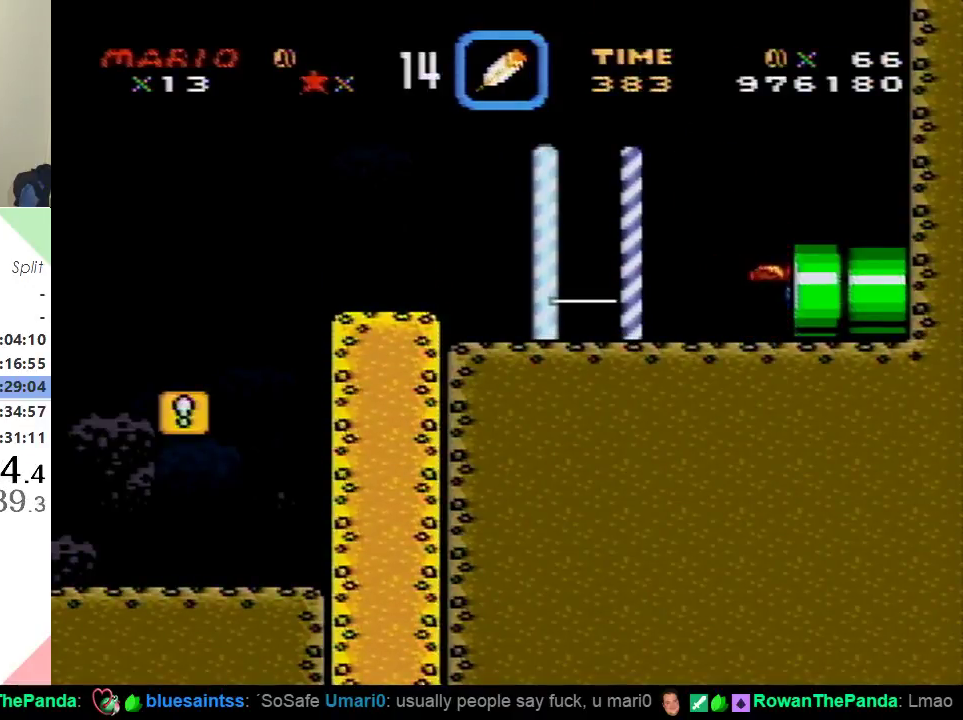
Gameplay with a controller (Nintendo layout); each line is a JSON object with the inputs held at the frame after it. "events" lists button and stick changes between this image and that frame as [ms after this image, input, new state], when the widget could be followed in between. Not read: L3 R3.
{"buttons": ["Y", "DPAD_RIGHT"], "events": []}
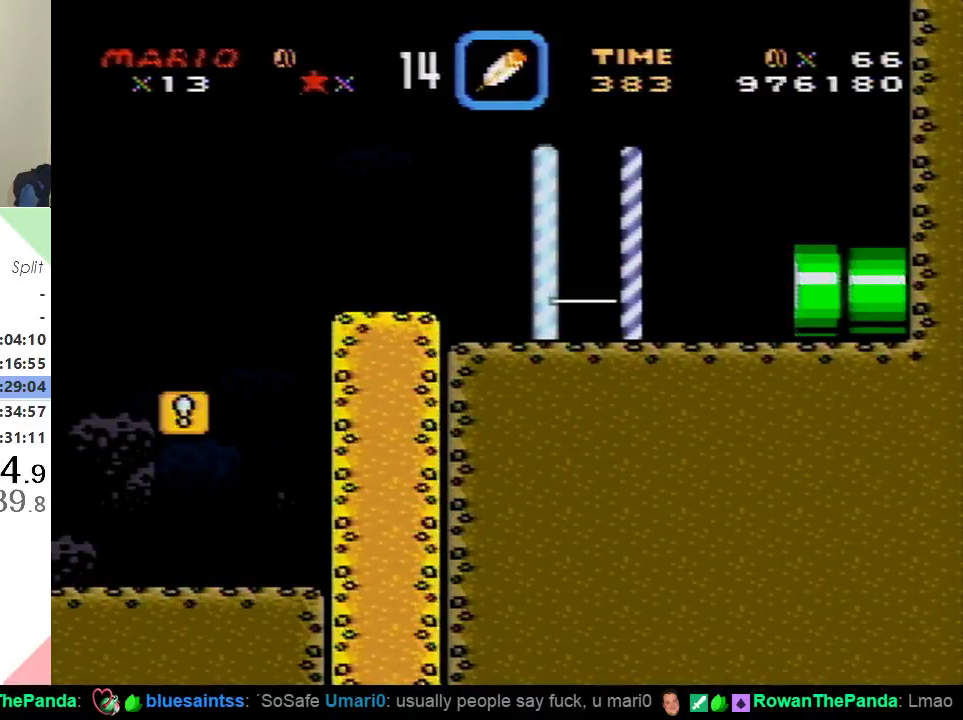
{"buttons": ["Y", "DPAD_RIGHT"], "events": []}
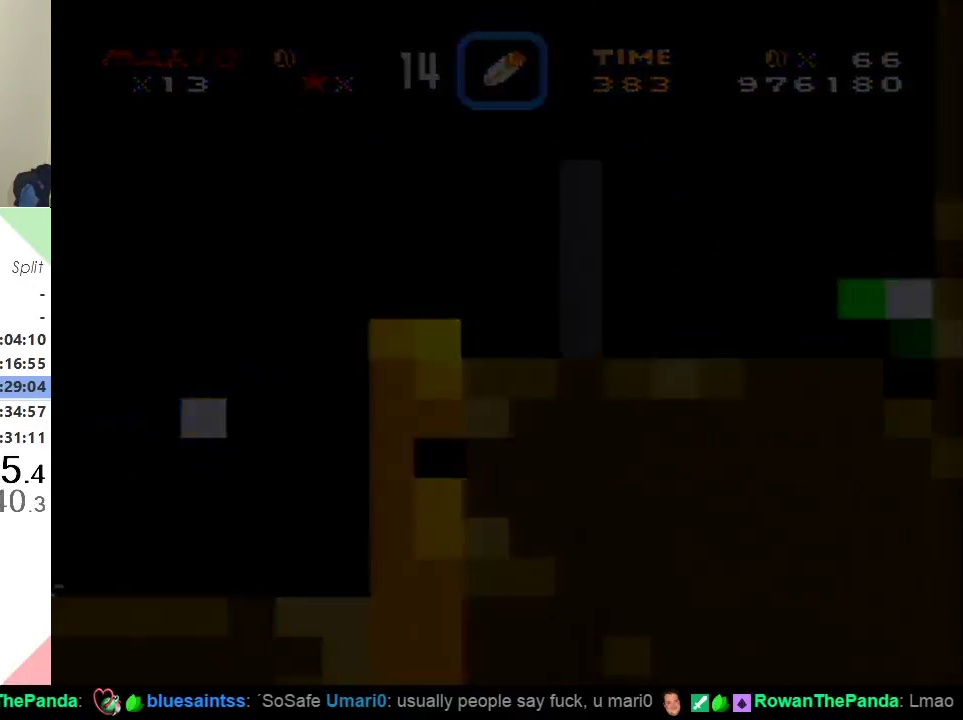
{"buttons": ["Y", "DPAD_RIGHT"], "events": []}
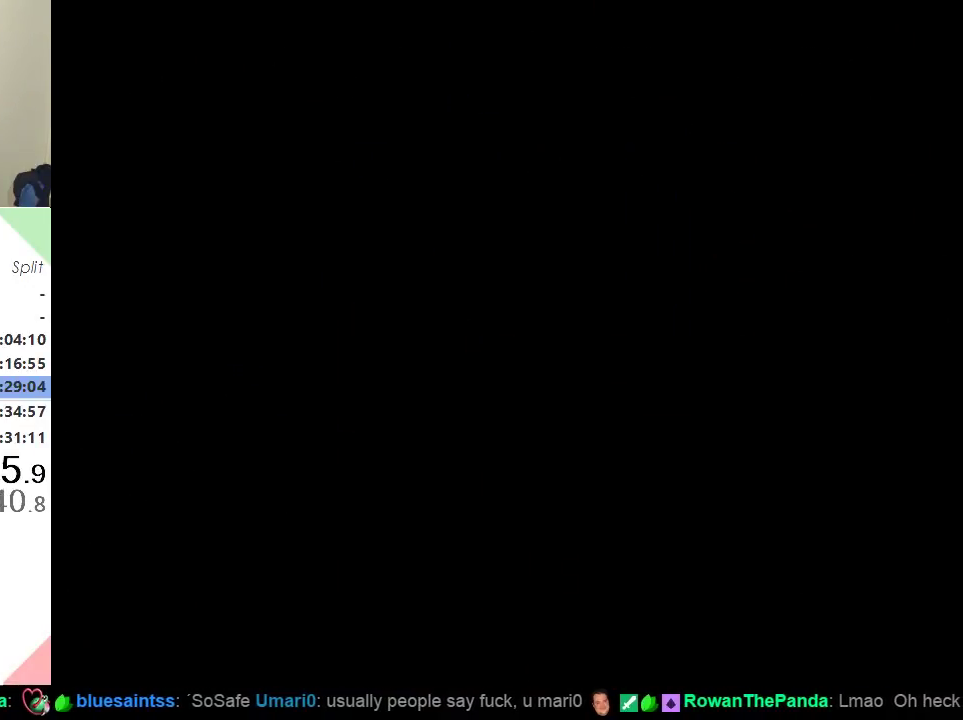
{"buttons": ["Y", "DPAD_RIGHT"], "events": []}
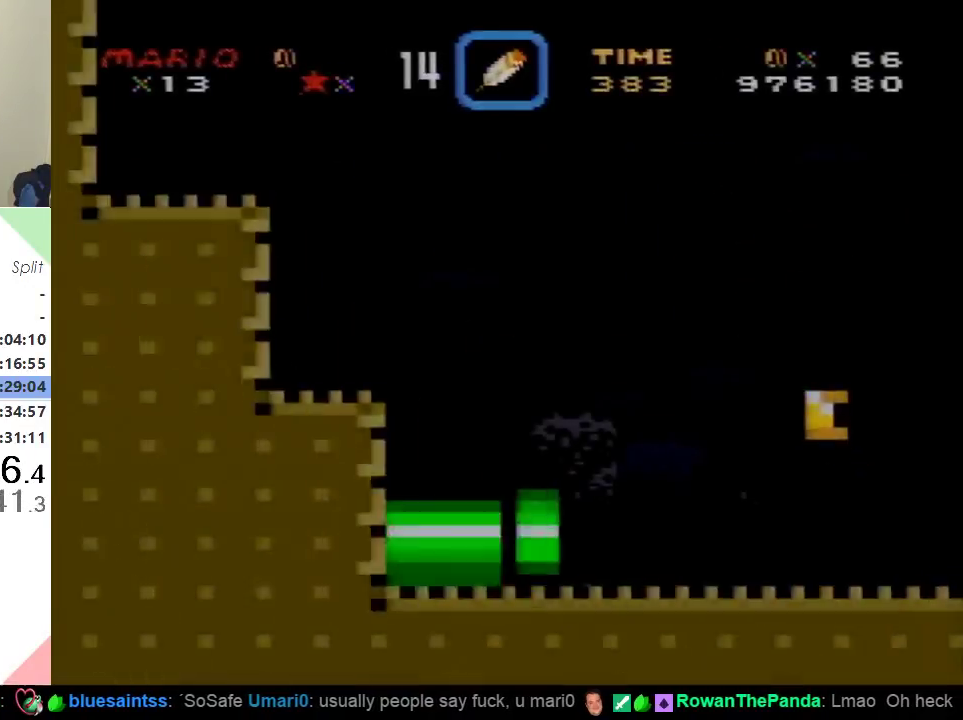
{"buttons": ["Y", "DPAD_RIGHT"], "events": []}
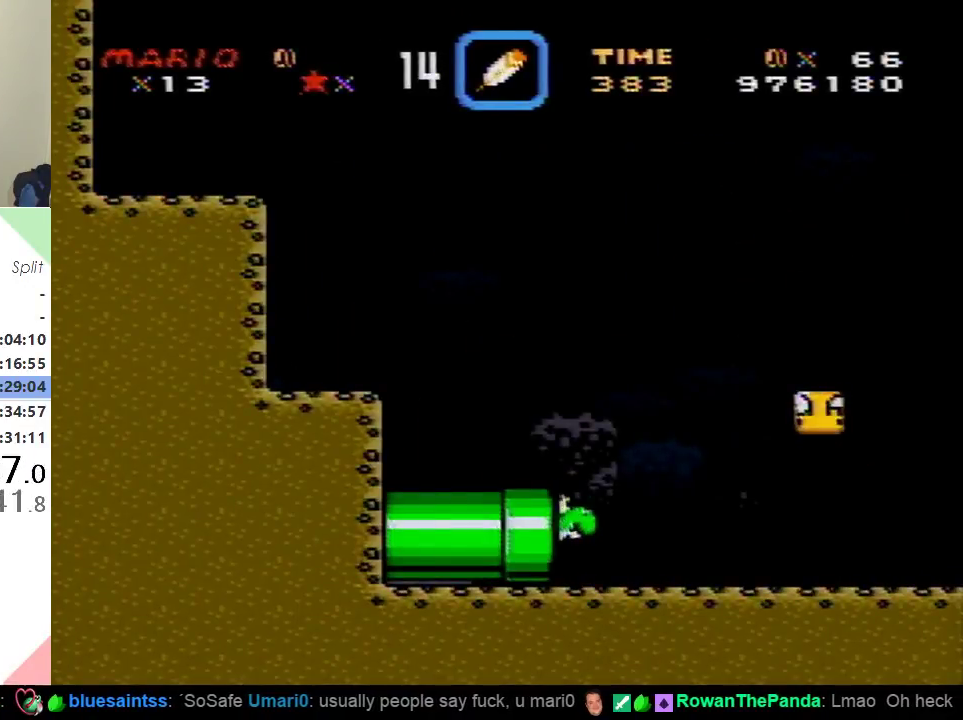
{"buttons": ["Y", "DPAD_RIGHT"], "events": []}
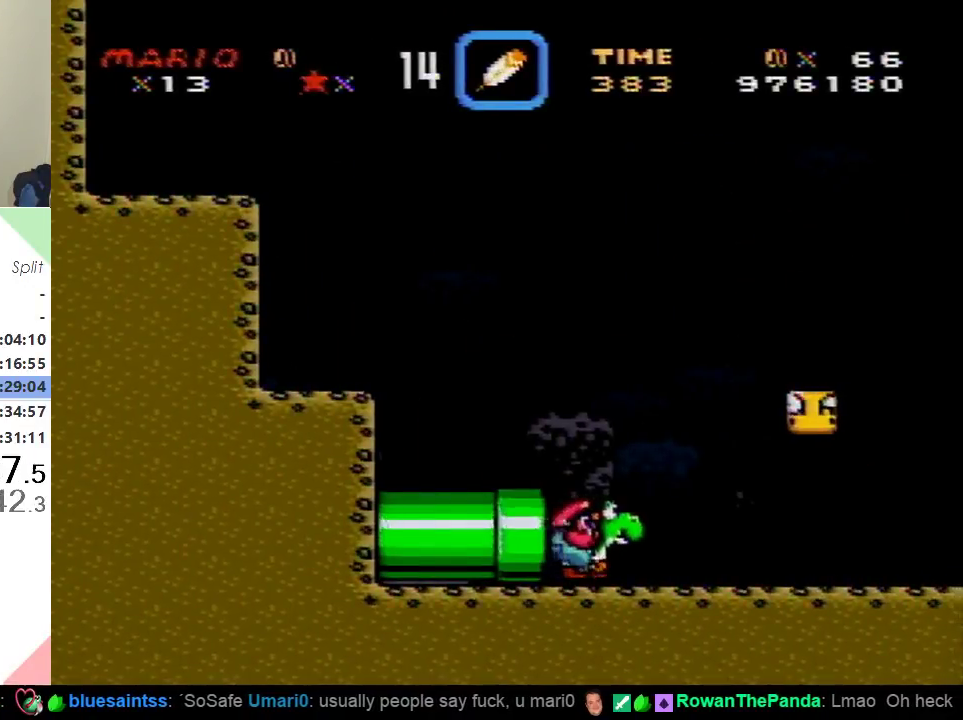
{"buttons": ["Y", "DPAD_RIGHT"], "events": []}
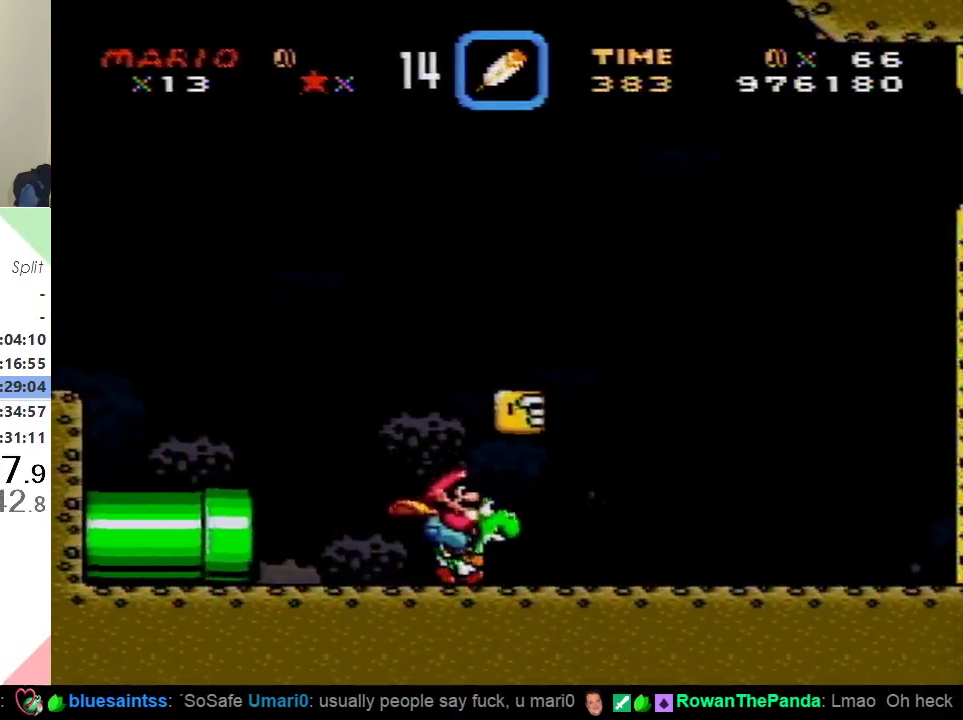
{"buttons": ["B", "Y"], "events": [[16, "B", "down"], [83, "B", "up"], [133, "DPAD_RIGHT", "up"], [183, "DPAD_LEFT", "down"], [283, "DPAD_LEFT", "up"], [300, "DPAD_RIGHT", "down"], [383, "B", "down"], [467, "DPAD_RIGHT", "up"]]}
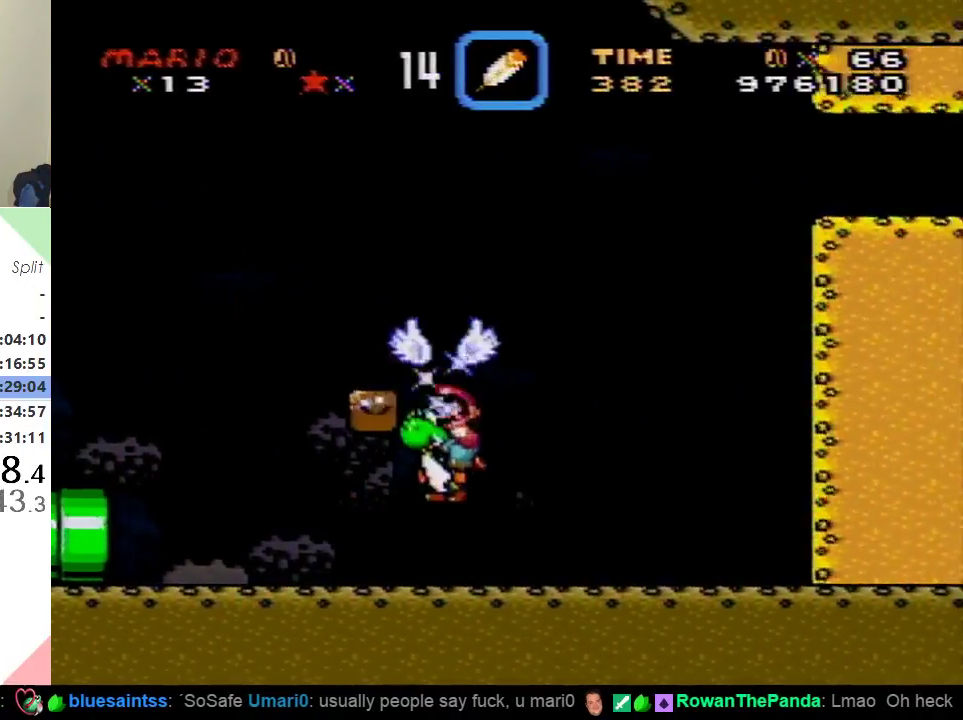
{"buttons": ["Y", "DPAD_RIGHT"], "events": [[17, "DPAD_LEFT", "down"], [201, "DPAD_LEFT", "up"], [217, "DPAD_RIGHT", "down"], [467, "B", "up"]]}
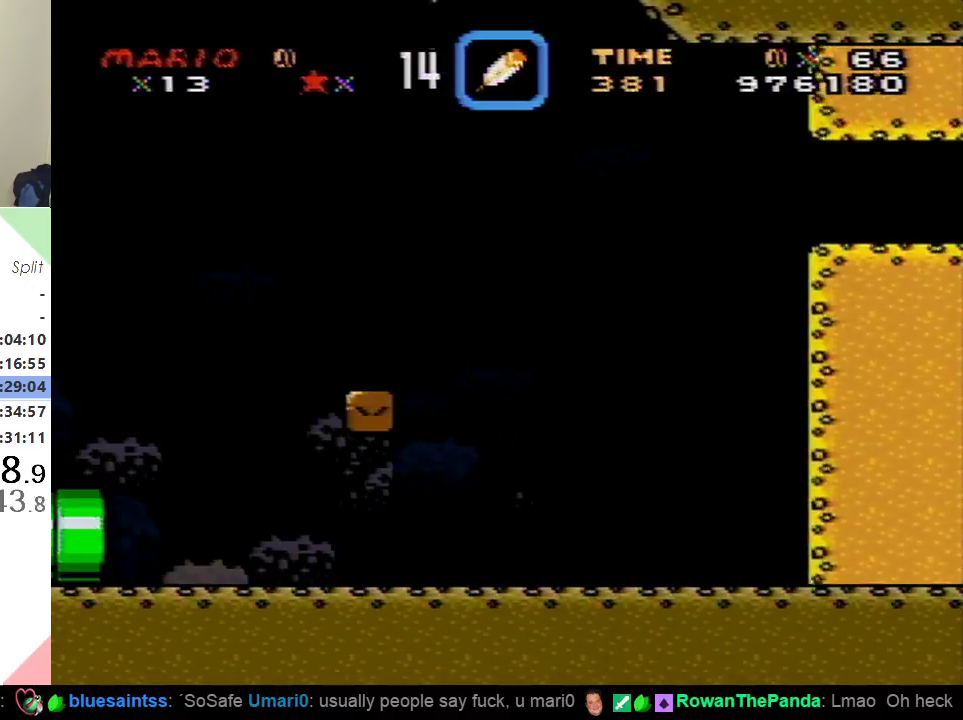
{"buttons": ["Y", "DPAD_RIGHT"], "events": []}
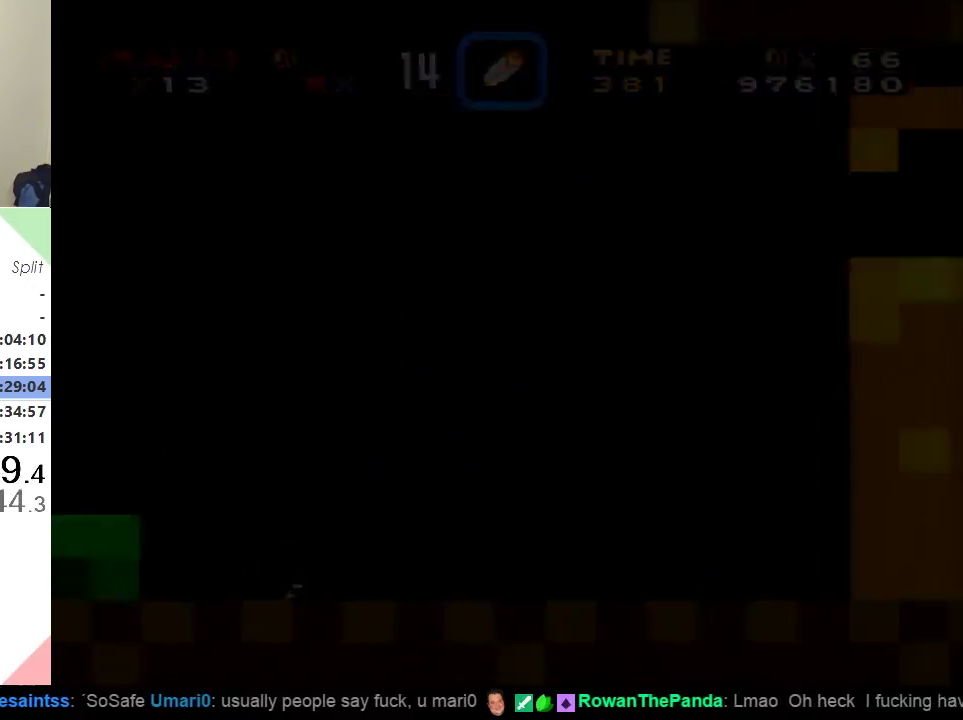
{"buttons": ["Y", "DPAD_RIGHT"], "events": []}
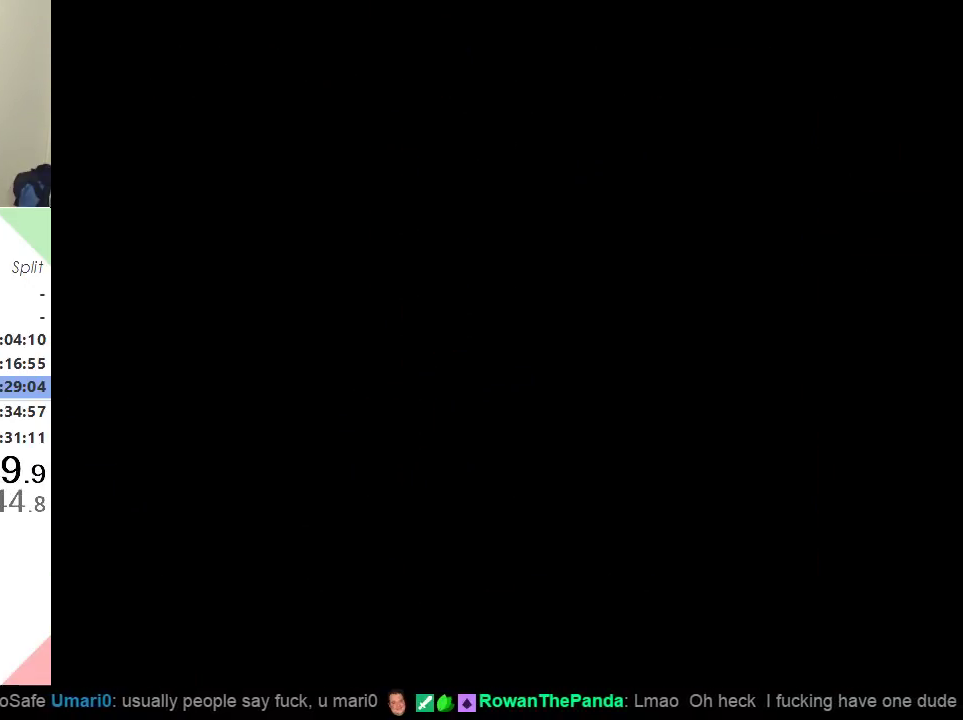
{"buttons": ["Y", "DPAD_RIGHT"], "events": []}
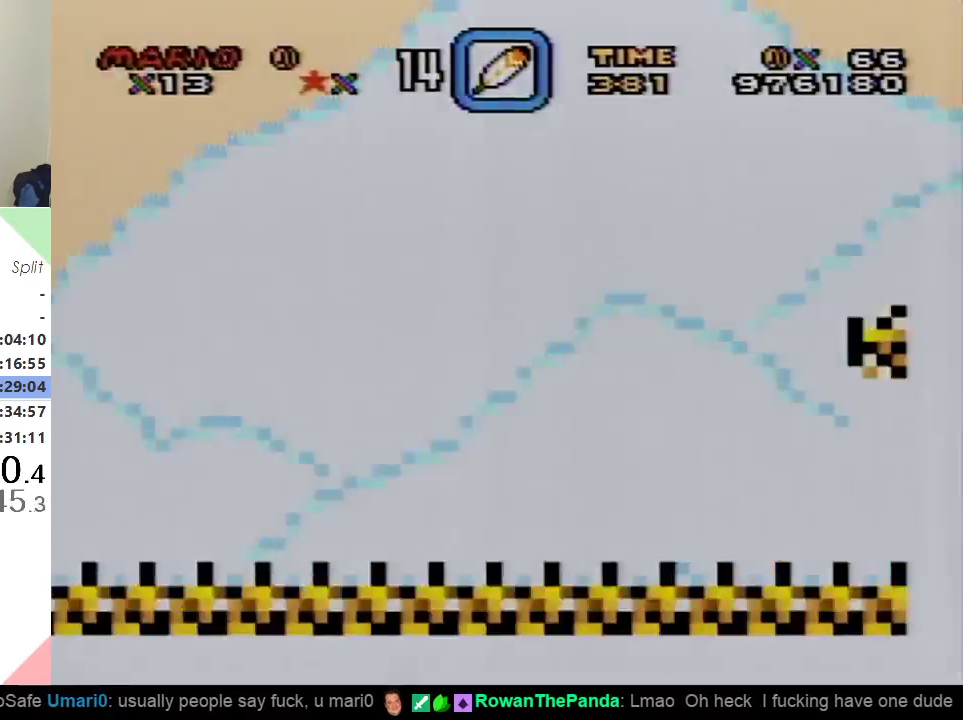
{"buttons": ["Y", "DPAD_RIGHT"], "events": []}
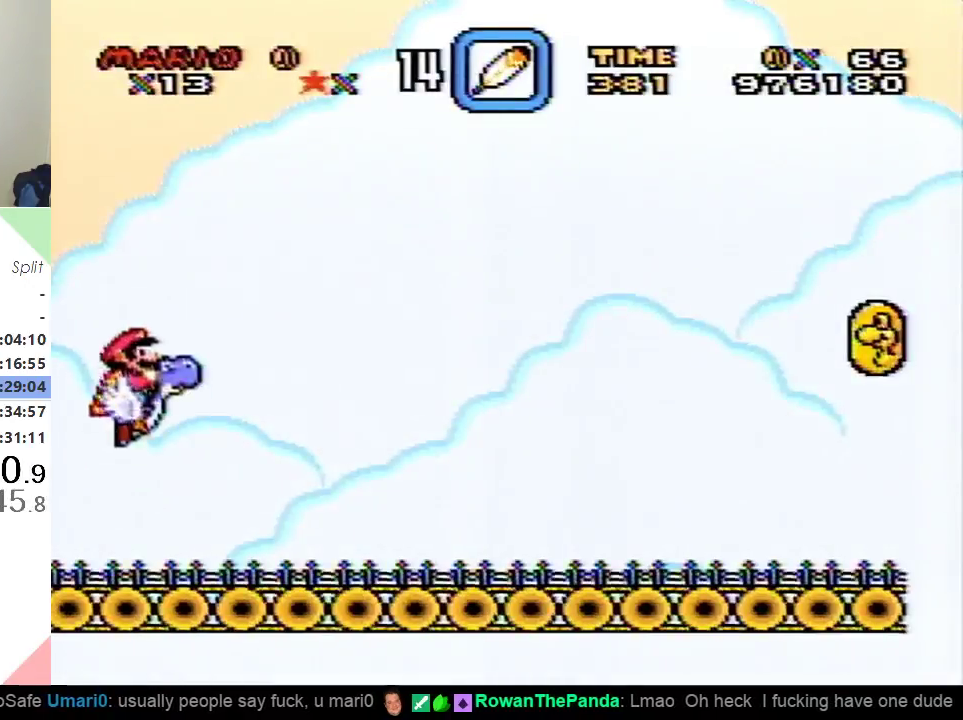
{"buttons": ["Y", "DPAD_RIGHT"], "events": []}
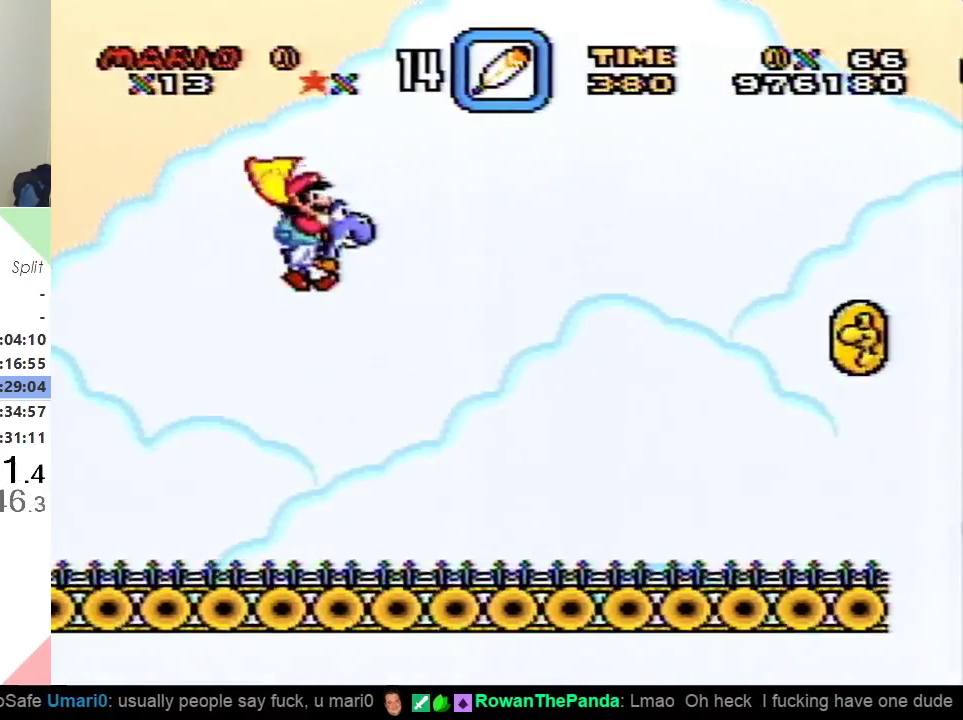
{"buttons": ["Y", "DPAD_RIGHT"], "events": []}
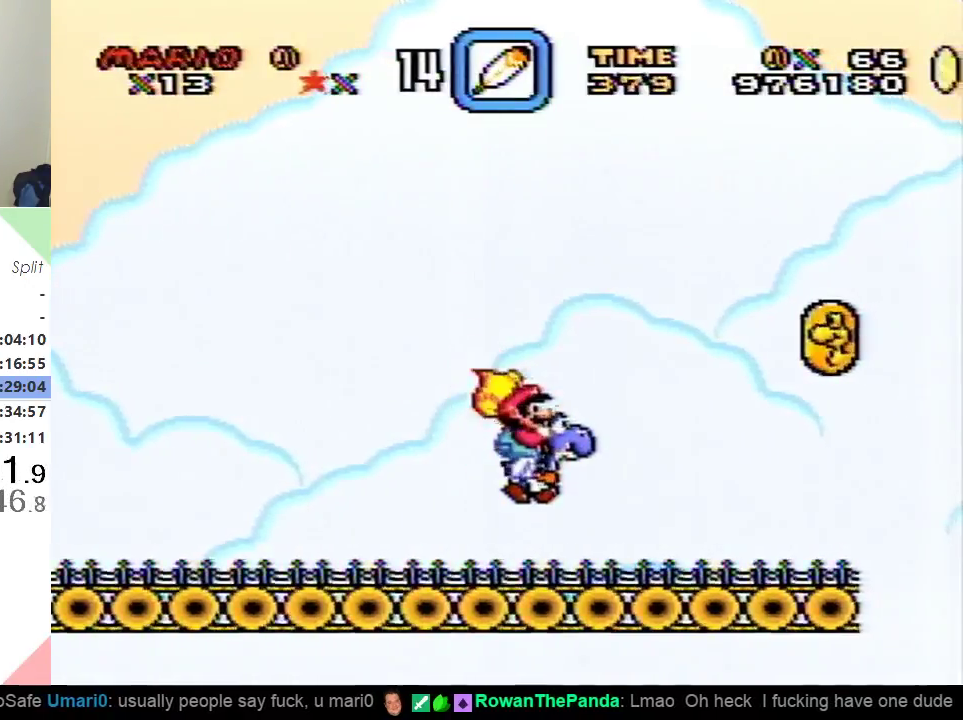
{"buttons": ["Y", "DPAD_RIGHT"], "events": []}
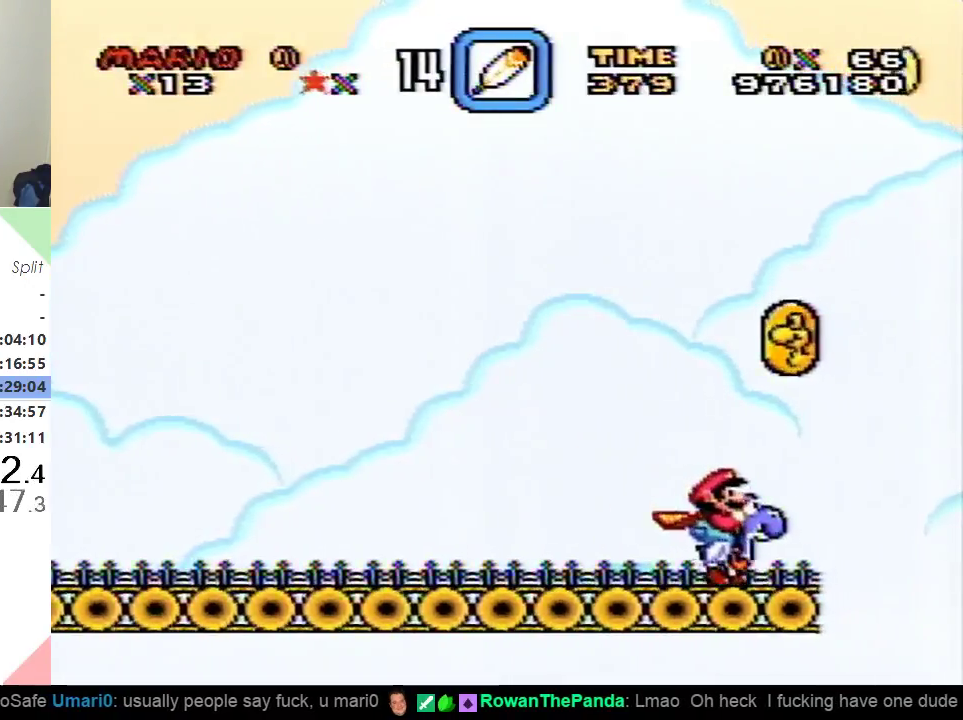
{"buttons": ["Y", "DPAD_LEFT"], "events": [[301, "DPAD_RIGHT", "up"], [417, "DPAD_LEFT", "down"]]}
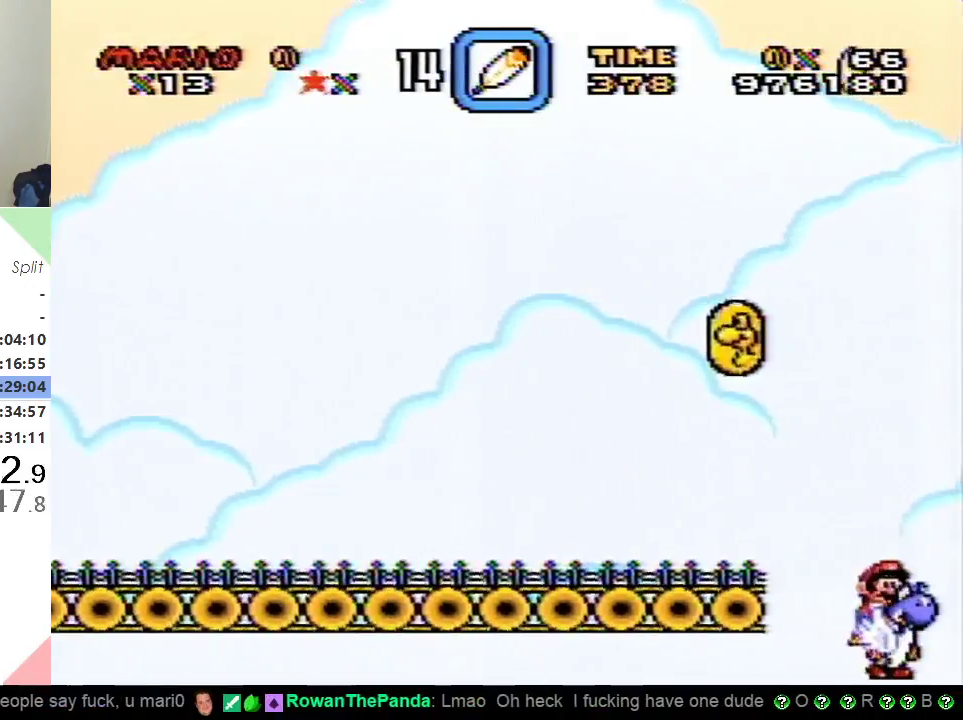
{"buttons": ["Y"], "events": [[100, "DPAD_LEFT", "up"]]}
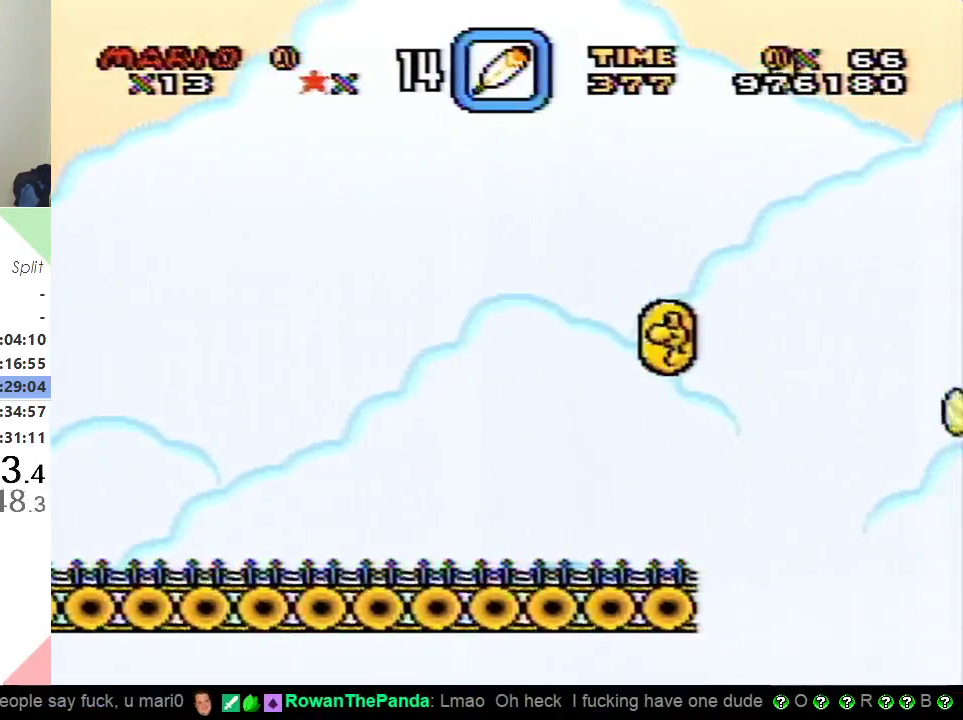
{"buttons": [], "events": [[134, "Y", "up"]]}
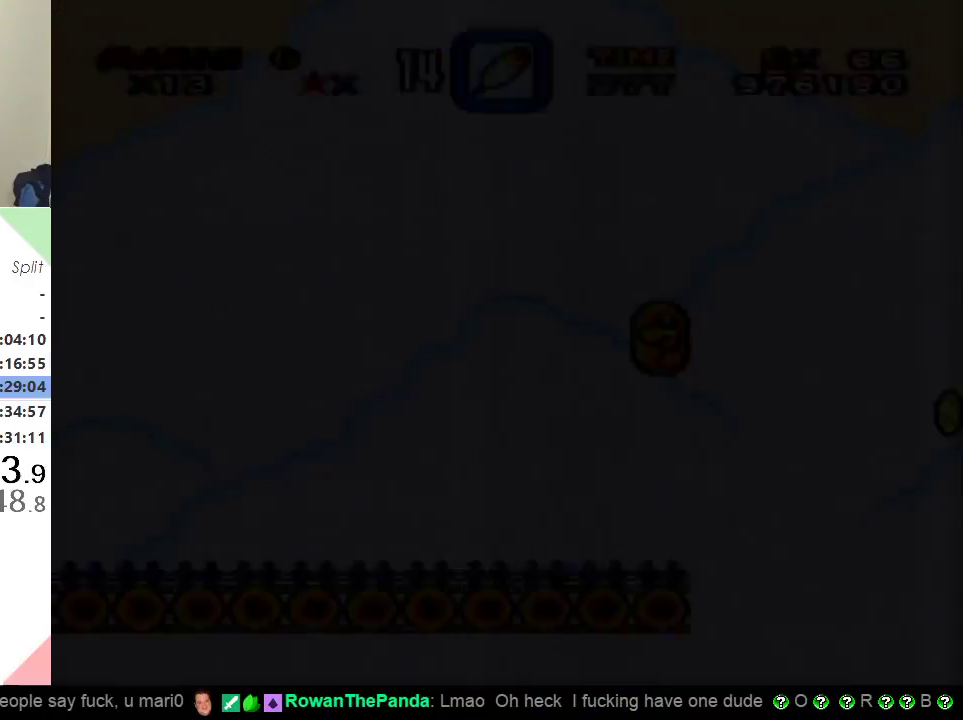
{"buttons": [], "events": []}
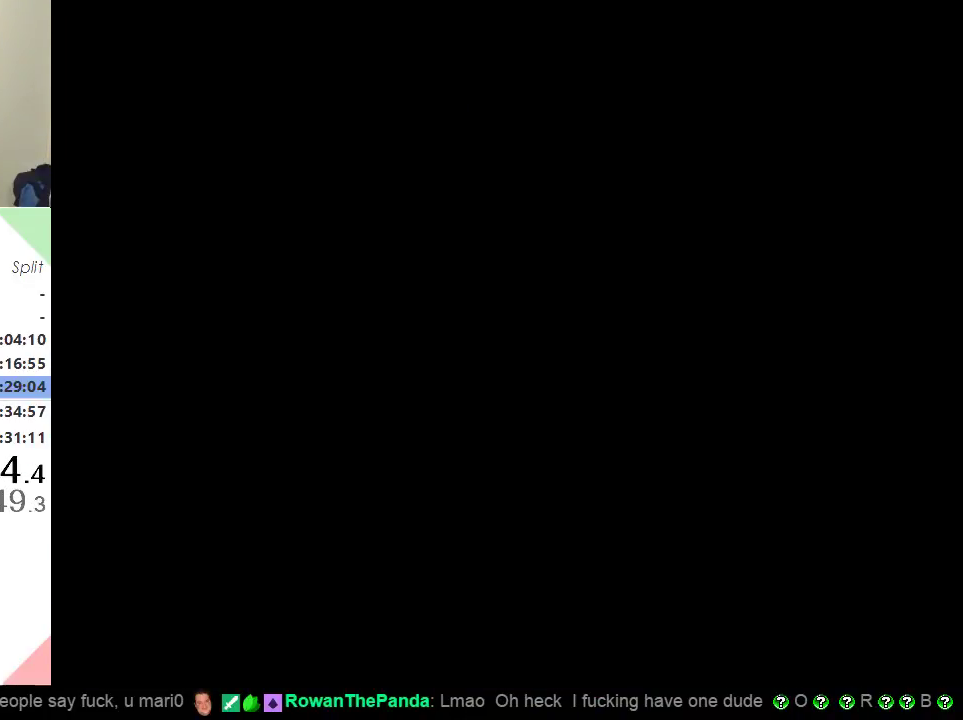
{"buttons": [], "events": []}
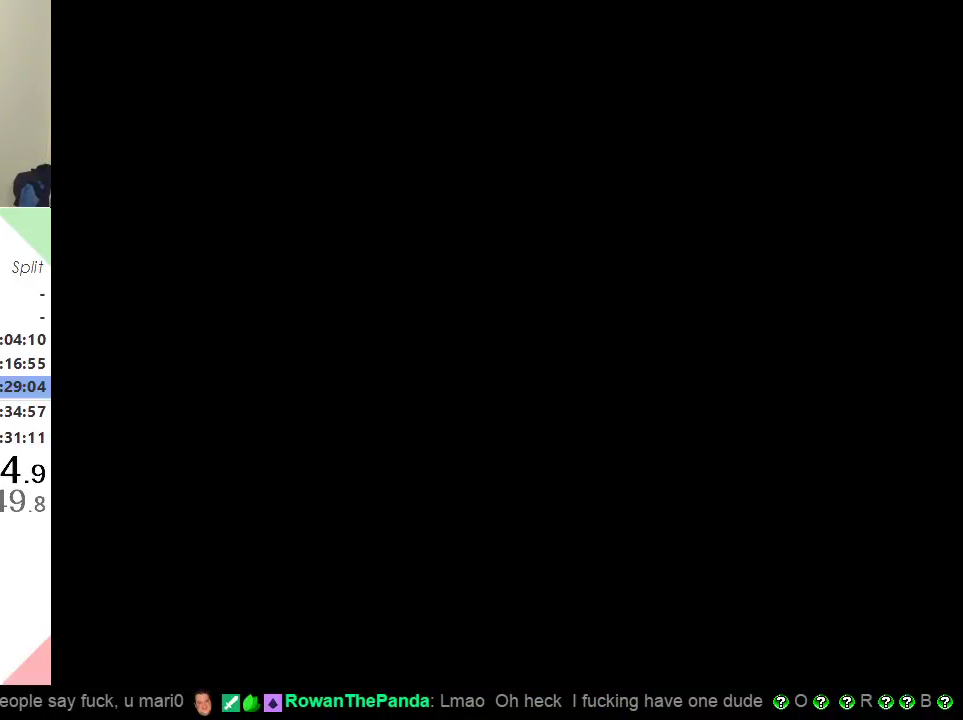
{"buttons": [], "events": [[317, "DPAD_LEFT", "down"], [434, "DPAD_LEFT", "up"]]}
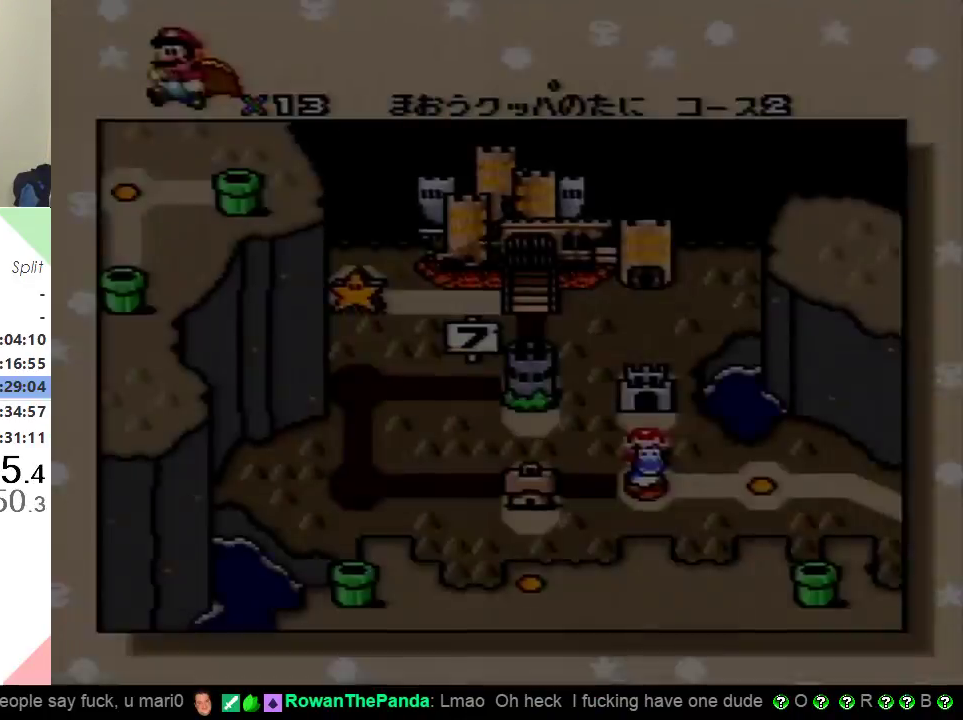
{"buttons": [], "events": []}
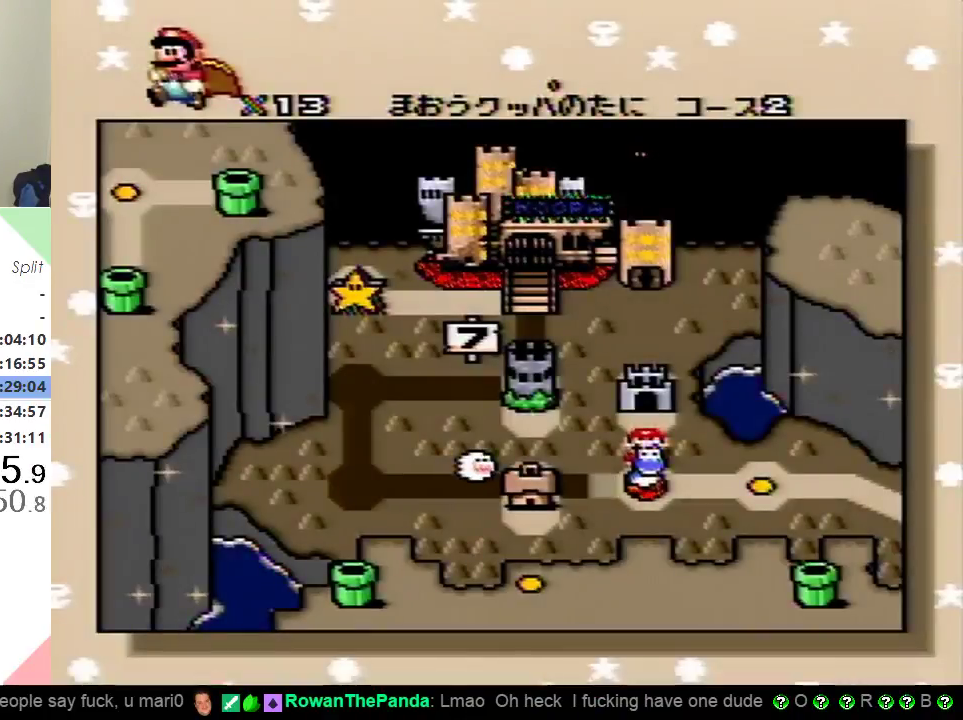
{"buttons": [], "events": [[233, "B", "down"], [317, "B", "up"], [384, "B", "down"], [467, "B", "up"]]}
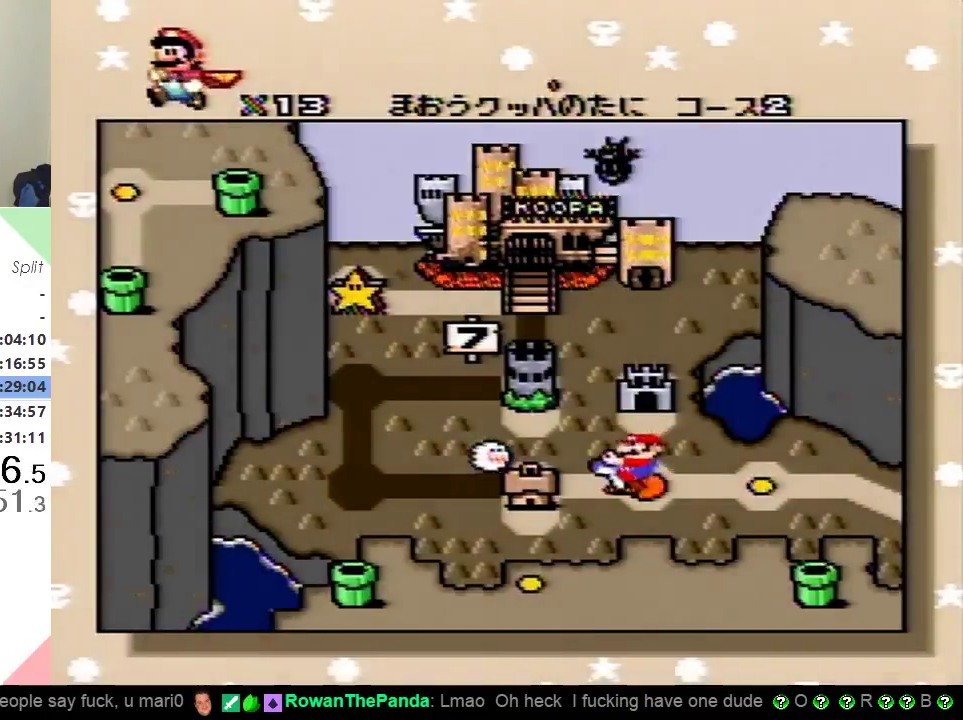
{"buttons": ["B"], "events": [[34, "B", "down"], [117, "B", "up"], [184, "B", "down"], [267, "B", "up"], [334, "B", "down"], [417, "B", "up"], [501, "B", "down"]]}
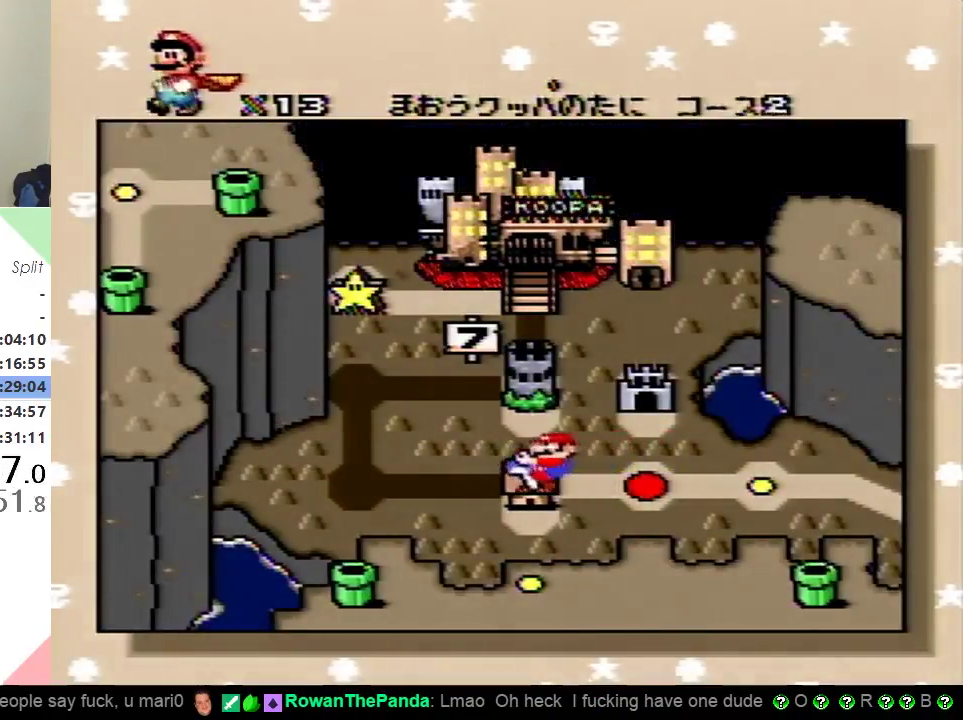
{"buttons": ["B"], "events": [[50, "B", "up"], [133, "B", "down"], [200, "B", "up"], [267, "B", "down"], [350, "B", "up"], [417, "B", "down"]]}
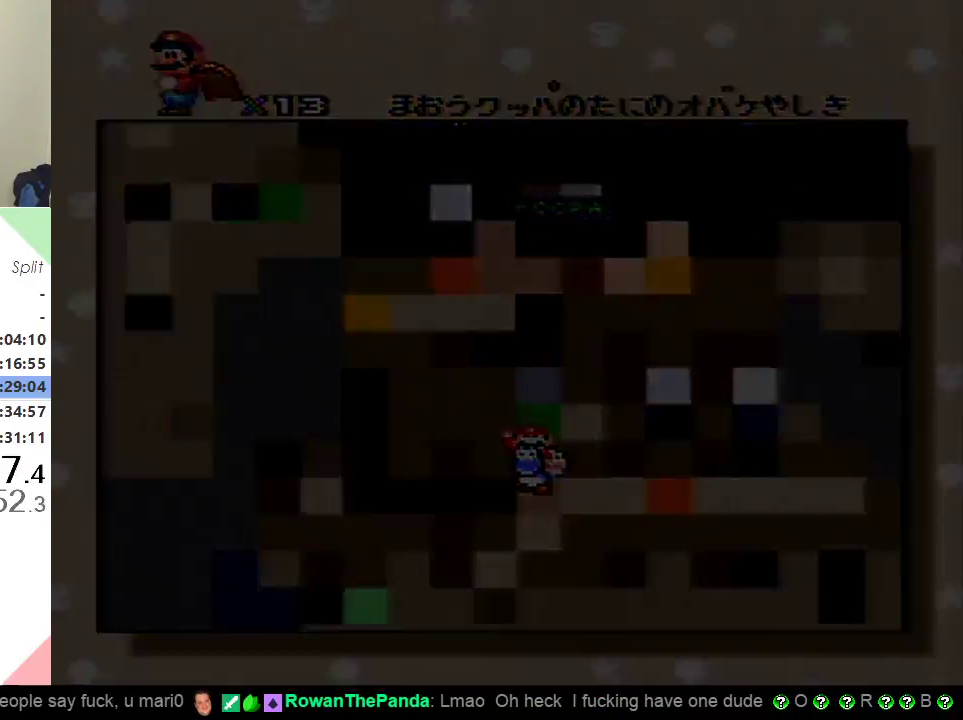
{"buttons": [], "events": [[50, "B", "up"]]}
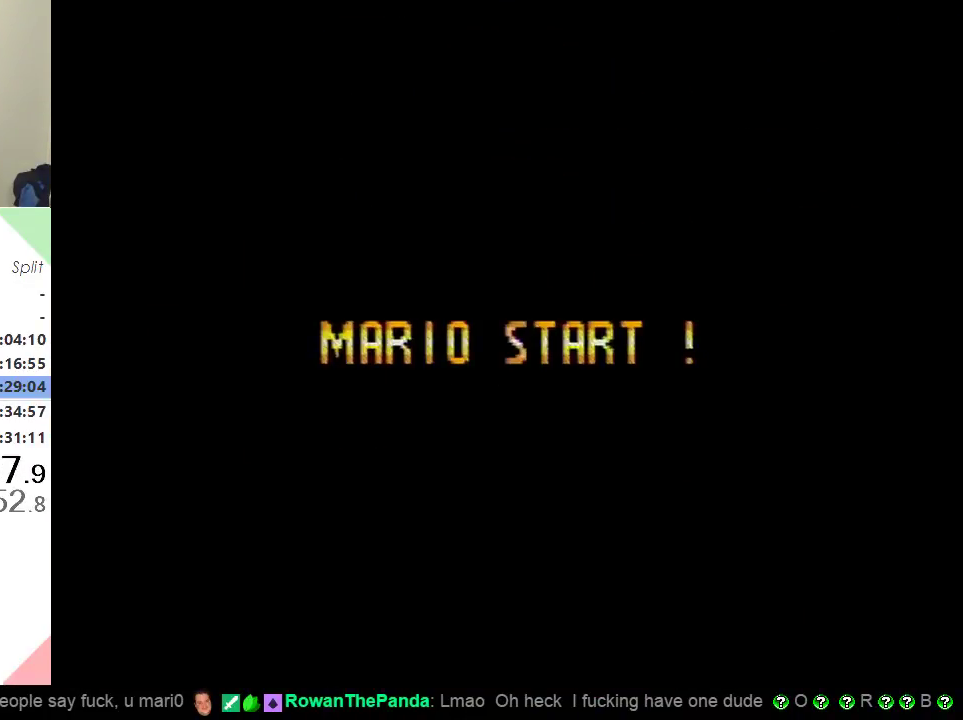
{"buttons": ["Y", "DPAD_RIGHT"], "events": [[384, "DPAD_RIGHT", "down"], [384, "Y", "down"]]}
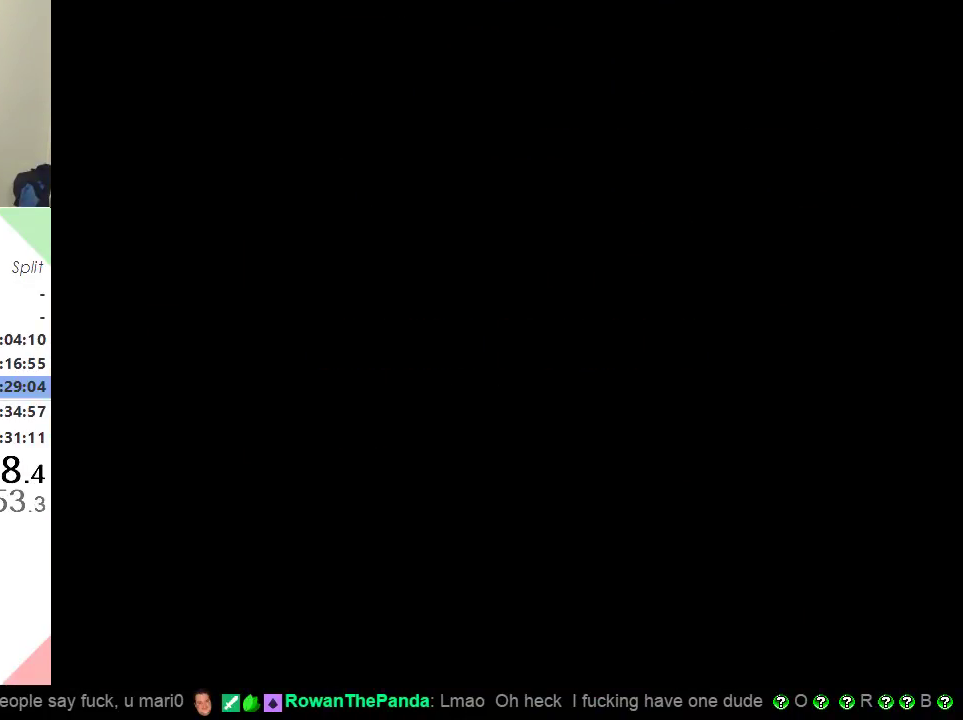
{"buttons": ["Y", "DPAD_RIGHT"], "events": []}
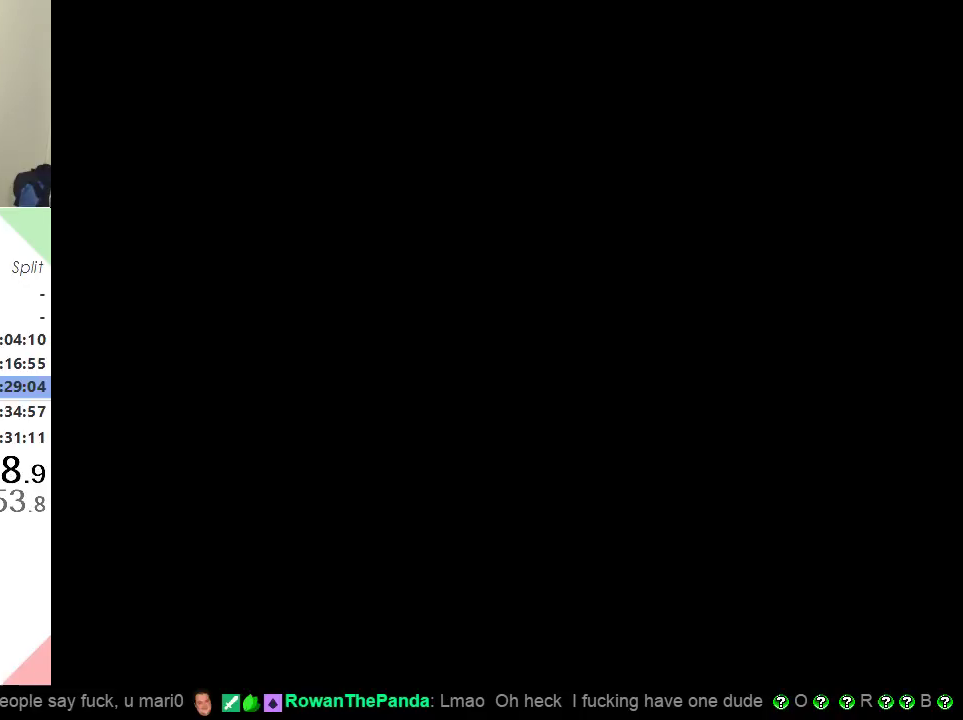
{"buttons": ["Y", "DPAD_RIGHT"], "events": []}